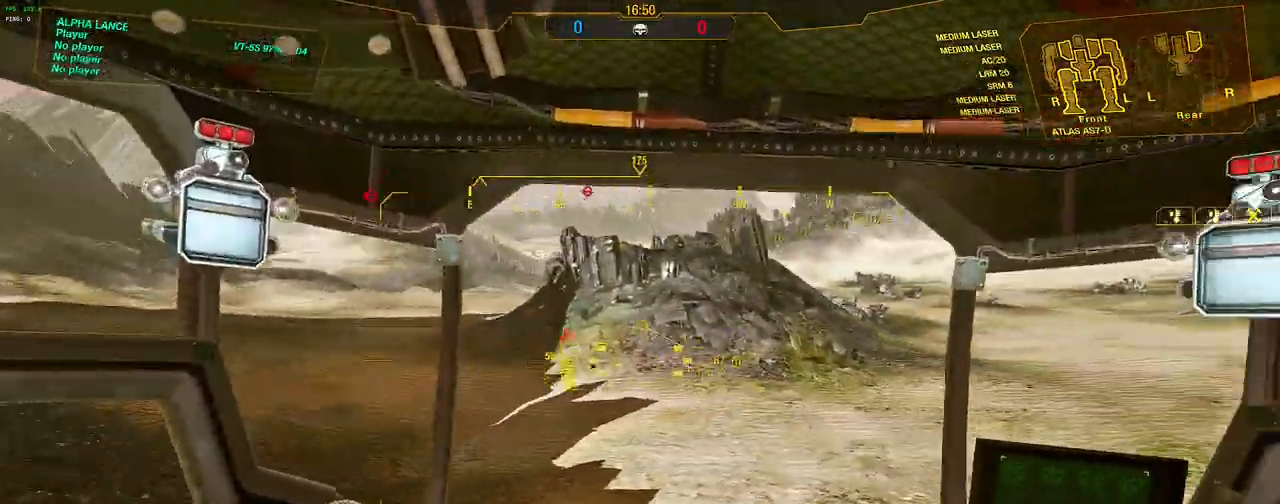
Gameplay with keyboard and mouse; each line is a JSON object with the keys and mouse buttons held at the frame after it. "events" lists presses ("down") and releases ("up") of "1", "2", "3", "4", "5", "a", "alt", "c", "caps_lock", "ctrl", "d", "e", "f", "g", "q", "r", "s", "shift", "space", "t", "tab", "v", "w", "x", "z", "mouse_left", "mouse_wheel" and "mouse_right" between this image and that frame as [ms after this image, input, new state], when the widget could be followed in between. "mouse_left", "mouse_wheel", "mouse_right" = the "left", "wheel", "right" buttons of the "mouse" list. No other keys are recorded. "wheel" means that the mouse wheel is clicked or scrolled. Not read: mouse_move.
{"keys": ["d", "w"], "mouse": [], "events": []}
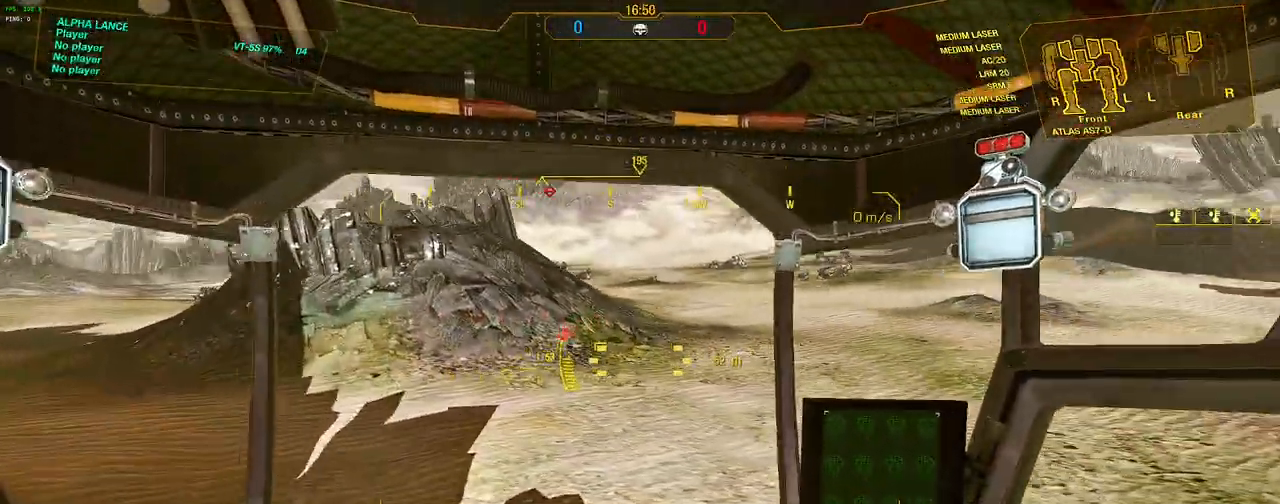
{"keys": ["d", "w"], "mouse": [], "events": []}
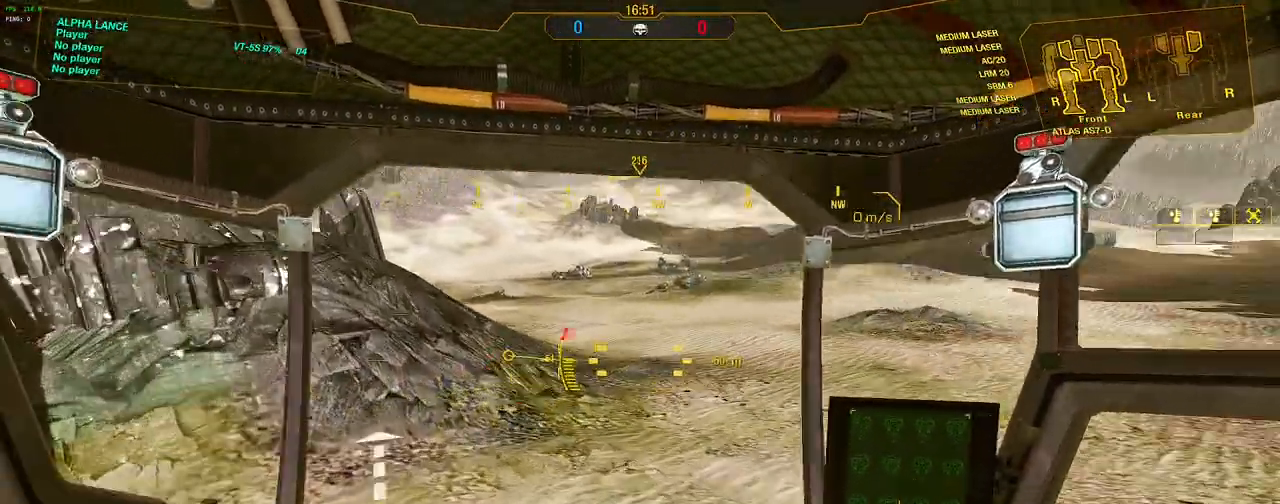
{"keys": ["shift", "w"], "mouse": [], "events": [[233, "d", "up"], [467, "shift", "down"]]}
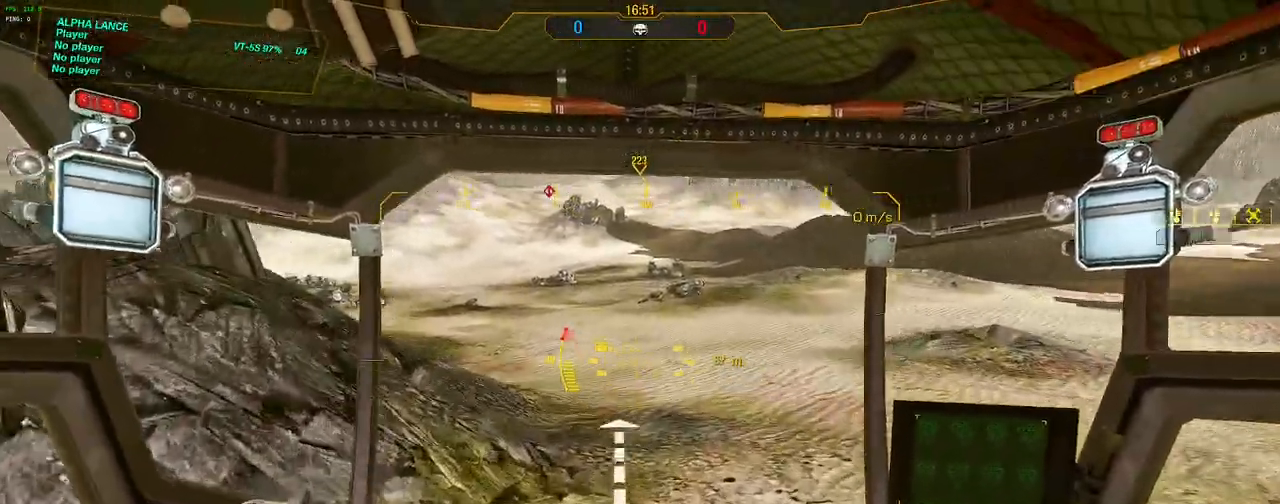
{"keys": ["shift", "w"], "mouse": [], "events": []}
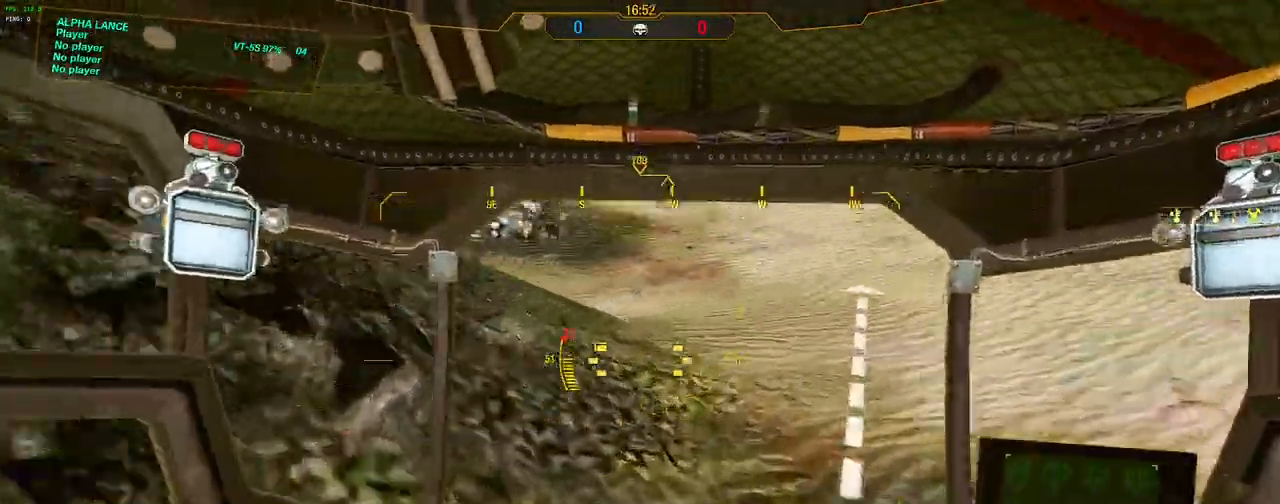
{"keys": ["w"], "mouse": [], "events": [[300, "shift", "up"]]}
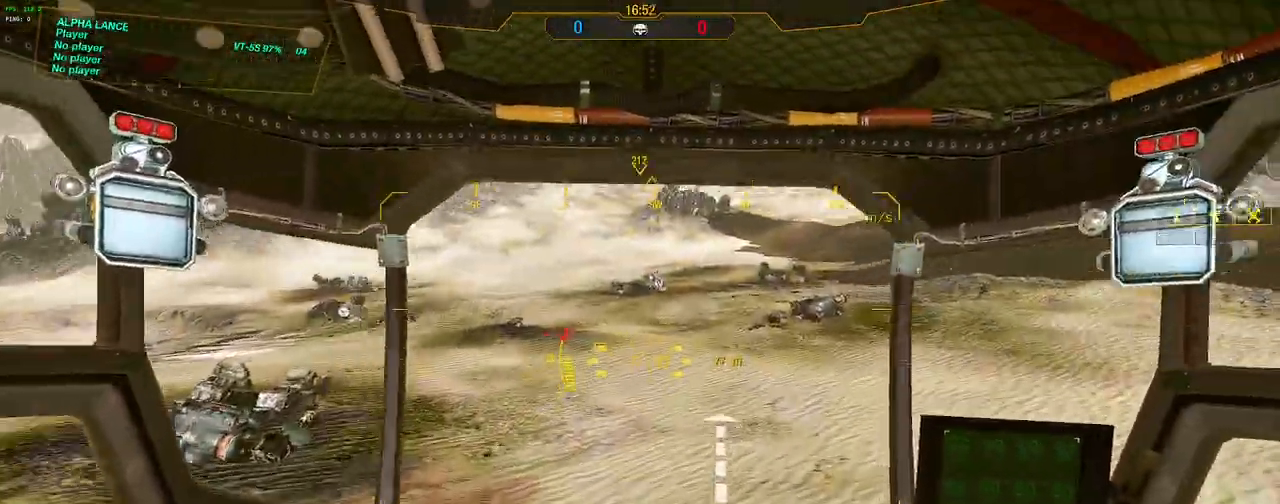
{"keys": ["d", "w"], "mouse": [], "events": [[467, "d", "down"]]}
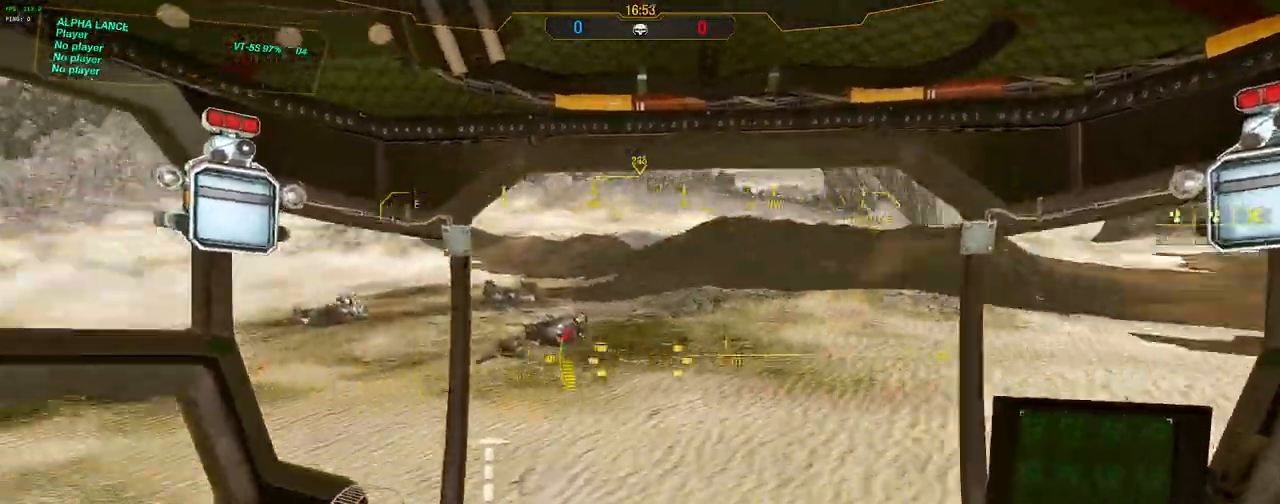
{"keys": ["d", "w"], "mouse": [], "events": []}
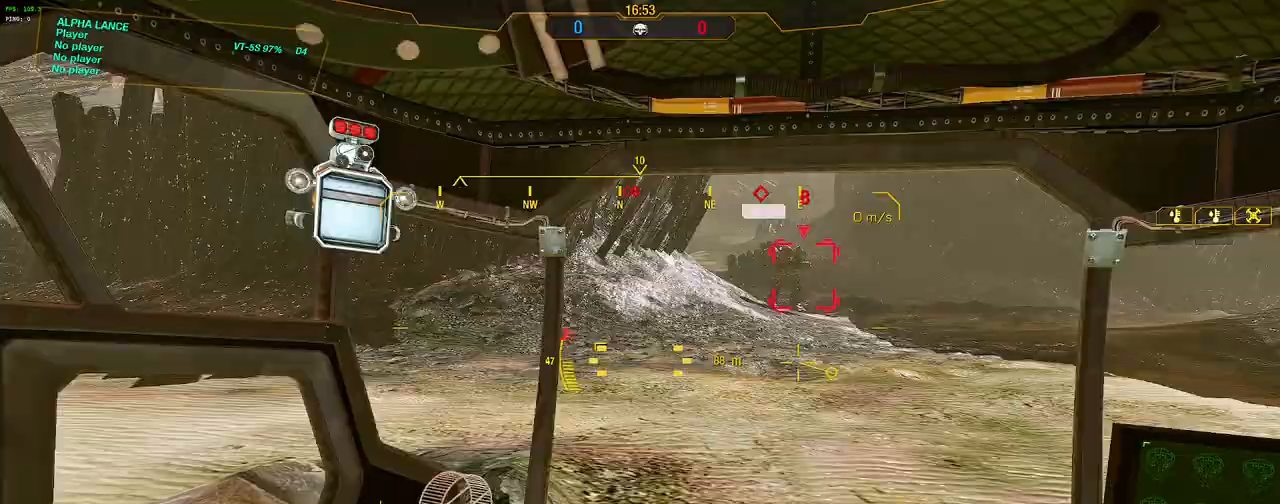
{"keys": ["d", "w"], "mouse": [], "events": []}
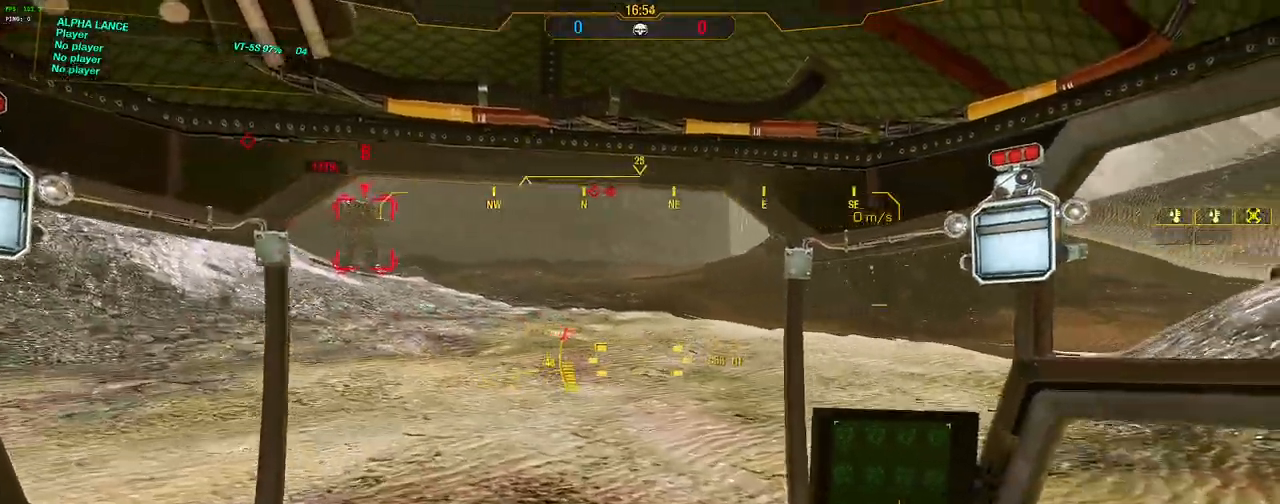
{"keys": ["d", "shift", "w"], "mouse": [], "events": [[417, "shift", "down"]]}
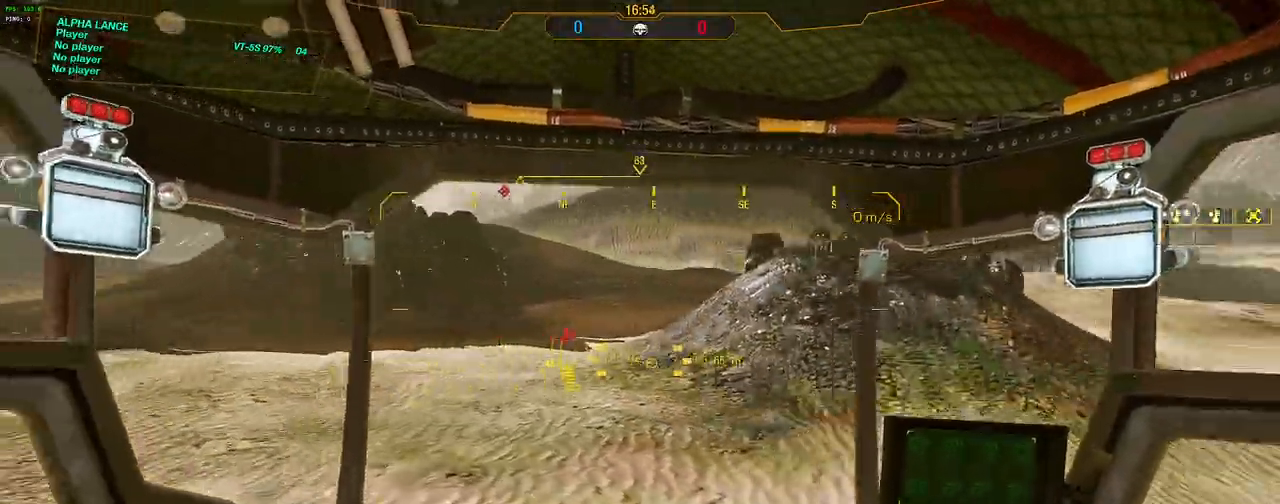
{"keys": ["shift", "w"], "mouse": [], "events": [[150, "d", "up"], [283, "a", "down"], [383, "a", "up"]]}
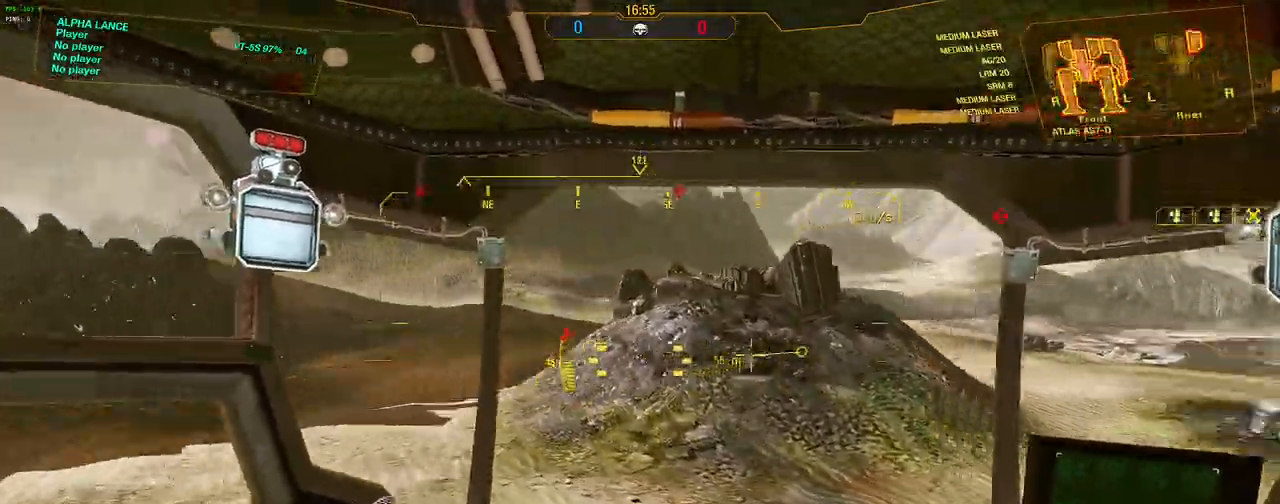
{"keys": ["d", "s", "shift", "space", "w"], "mouse": [], "events": [[217, "d", "down"], [267, "s", "down"], [300, "space", "down"]]}
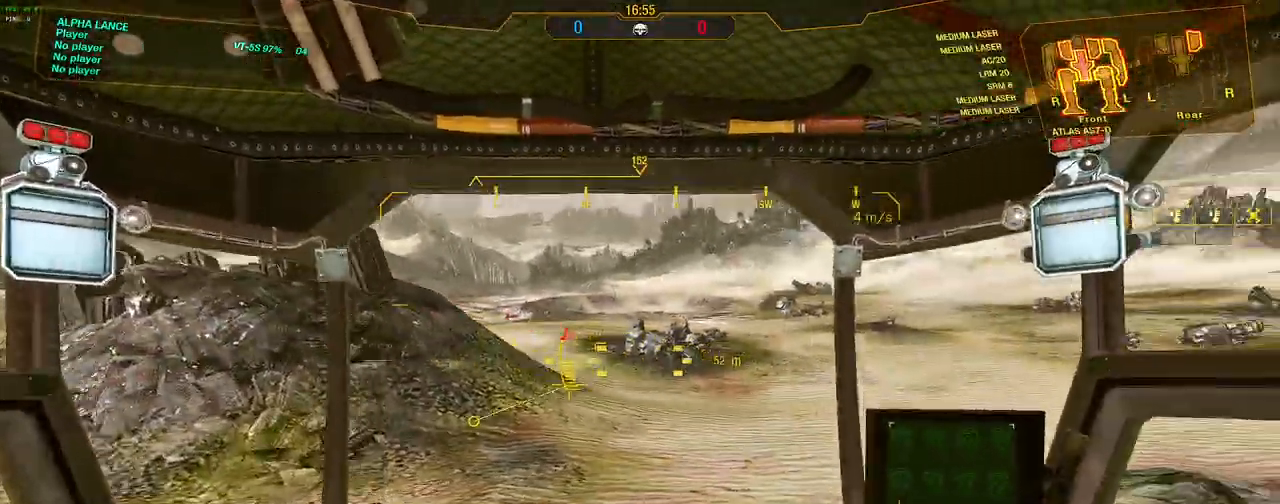
{"keys": ["d", "shift", "w"], "mouse": [], "events": [[83, "space", "up"], [367, "s", "up"]]}
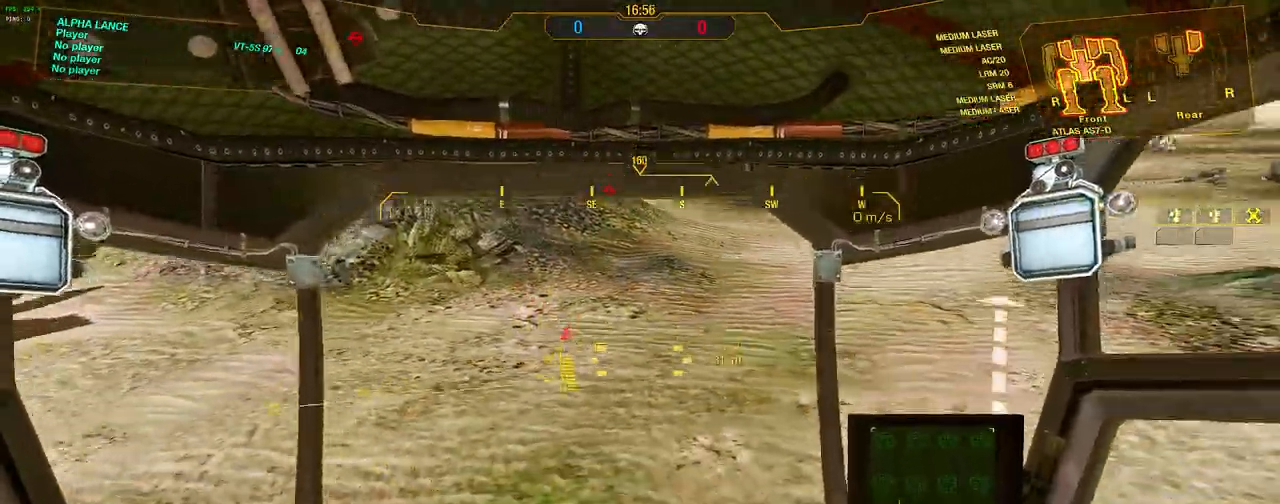
{"keys": ["shift", "w"], "mouse": [], "events": [[150, "d", "up"]]}
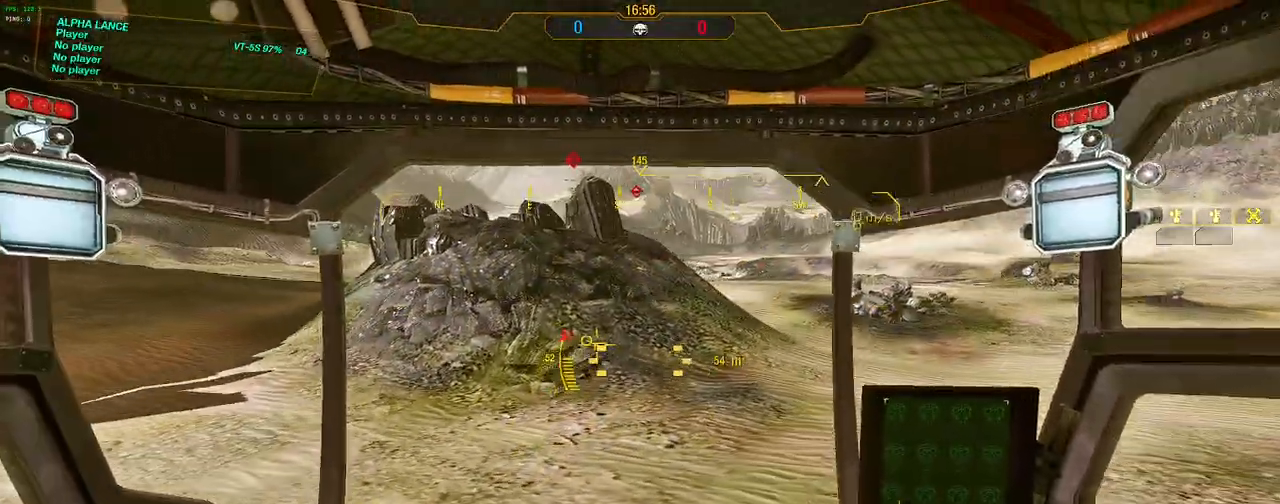
{"keys": ["w"], "mouse": [], "events": [[167, "shift", "up"]]}
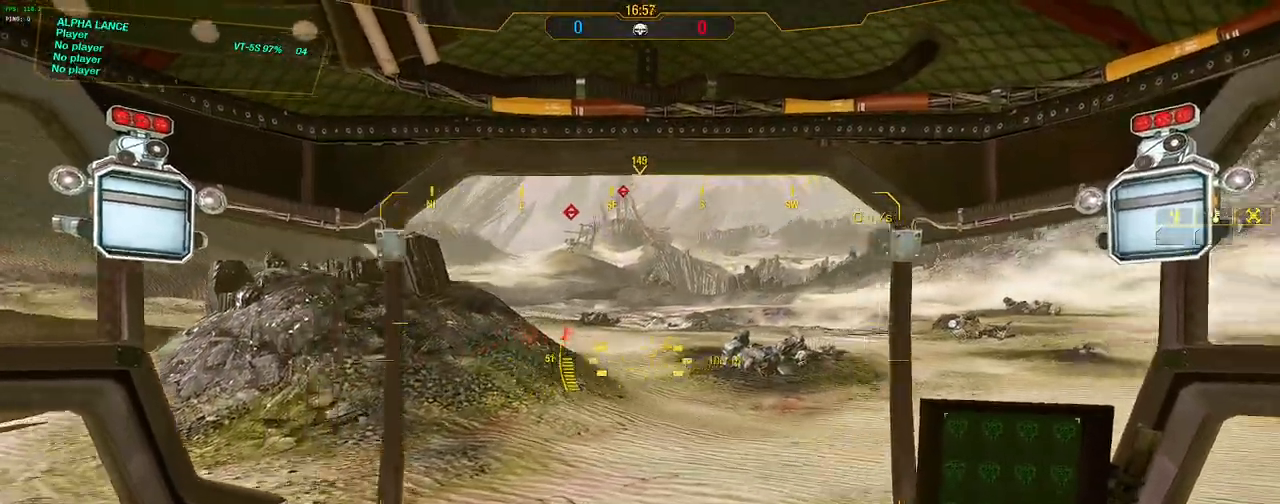
{"keys": ["w"], "mouse": [], "events": []}
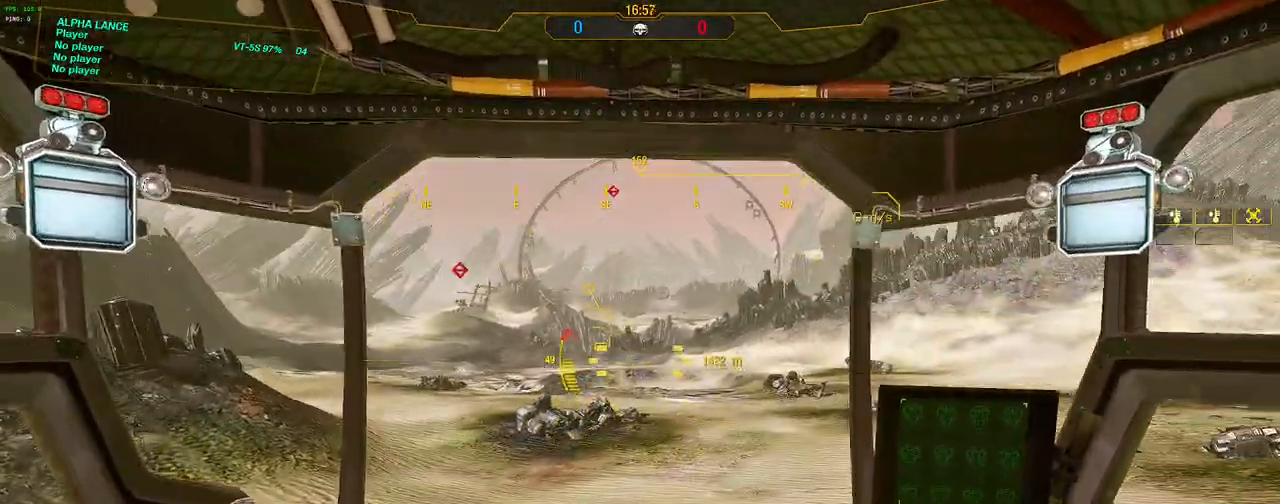
{"keys": ["a", "shift", "space"], "mouse": [], "events": [[100, "a", "down"], [333, "shift", "down"], [467, "space", "down"], [467, "w", "up"]]}
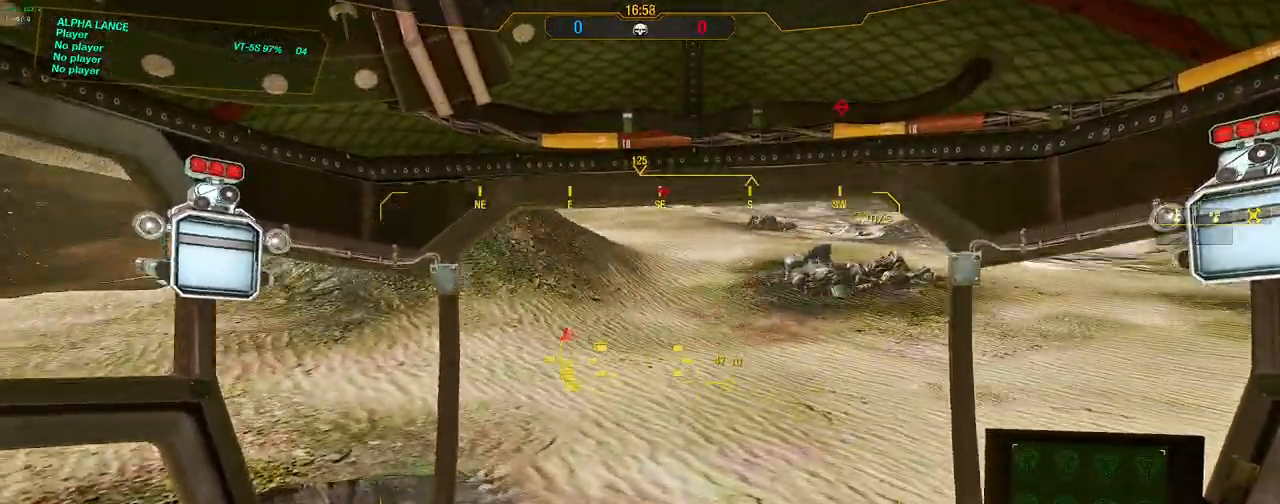
{"keys": ["a", "w"], "mouse": [], "events": [[217, "space", "up"], [267, "shift", "up"], [267, "w", "down"]]}
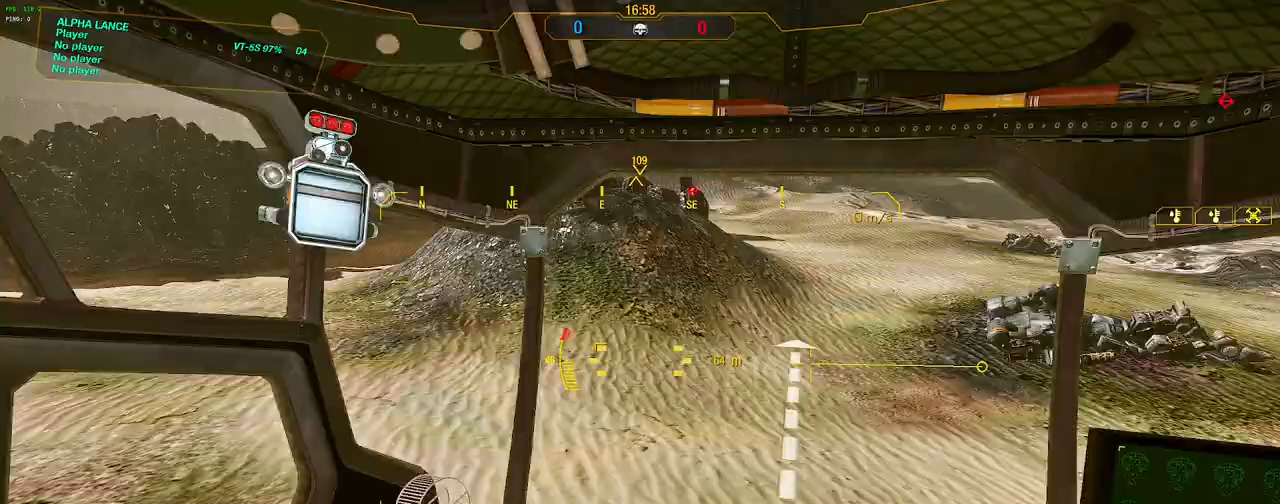
{"keys": ["a", "w"], "mouse": [], "events": []}
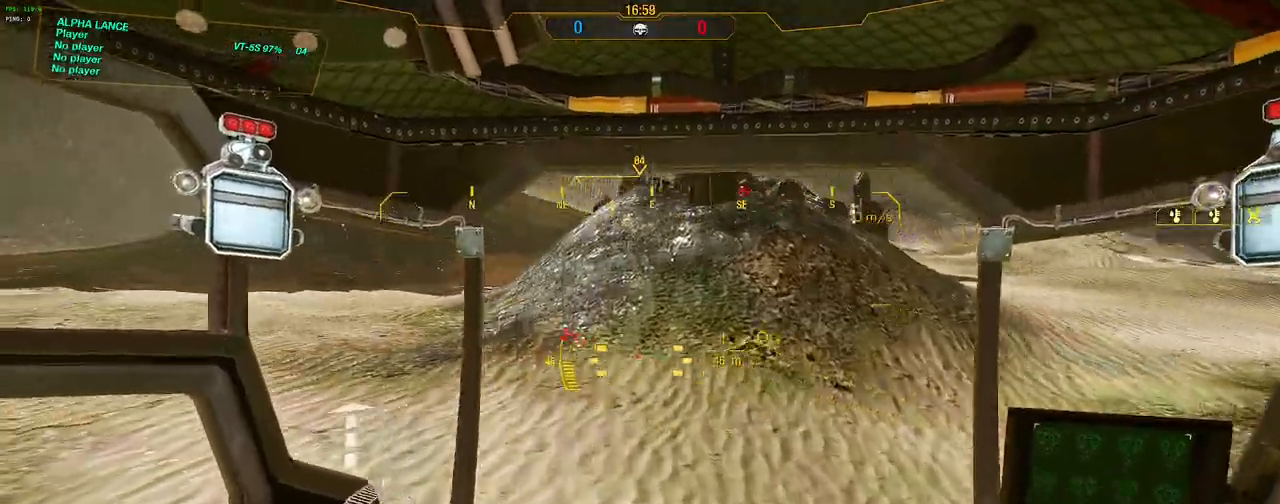
{"keys": ["d", "w"], "mouse": [], "events": [[383, "a", "up"], [433, "d", "down"]]}
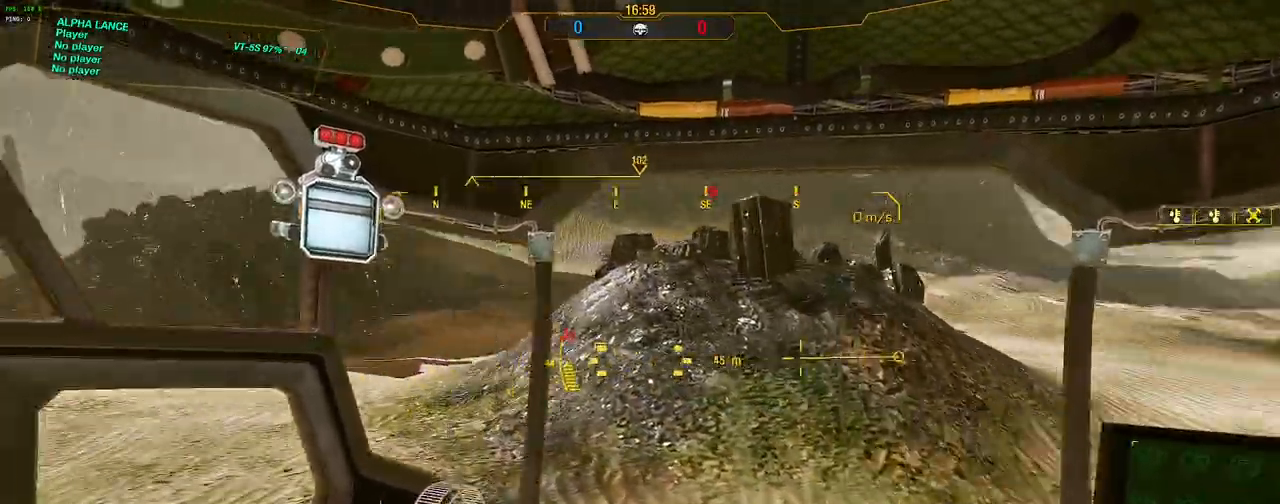
{"keys": ["w"], "mouse": [], "events": [[117, "d", "up"]]}
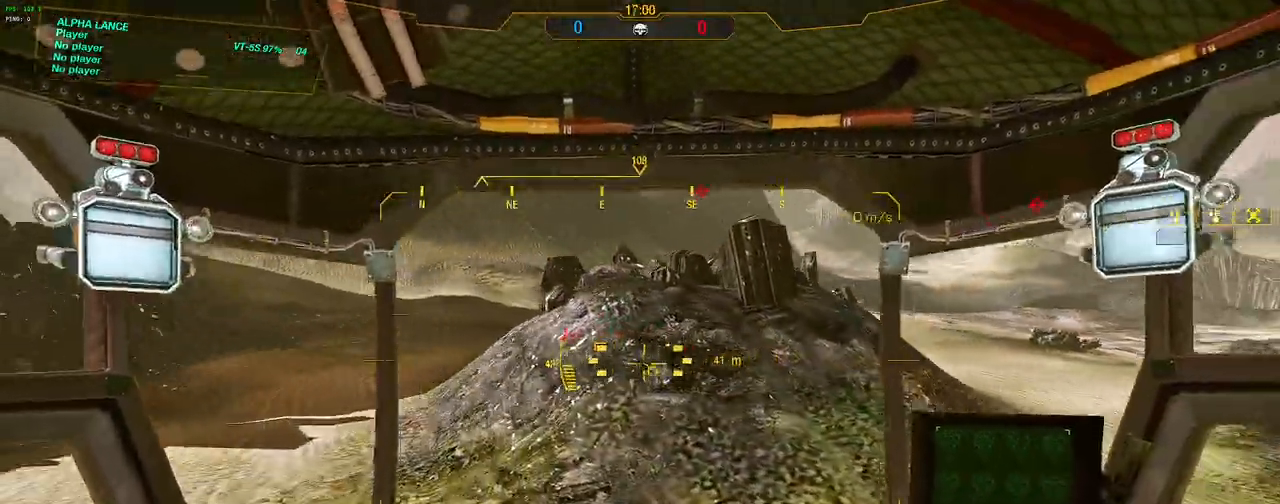
{"keys": ["w"], "mouse": [], "events": [[317, "d", "down"], [467, "d", "up"]]}
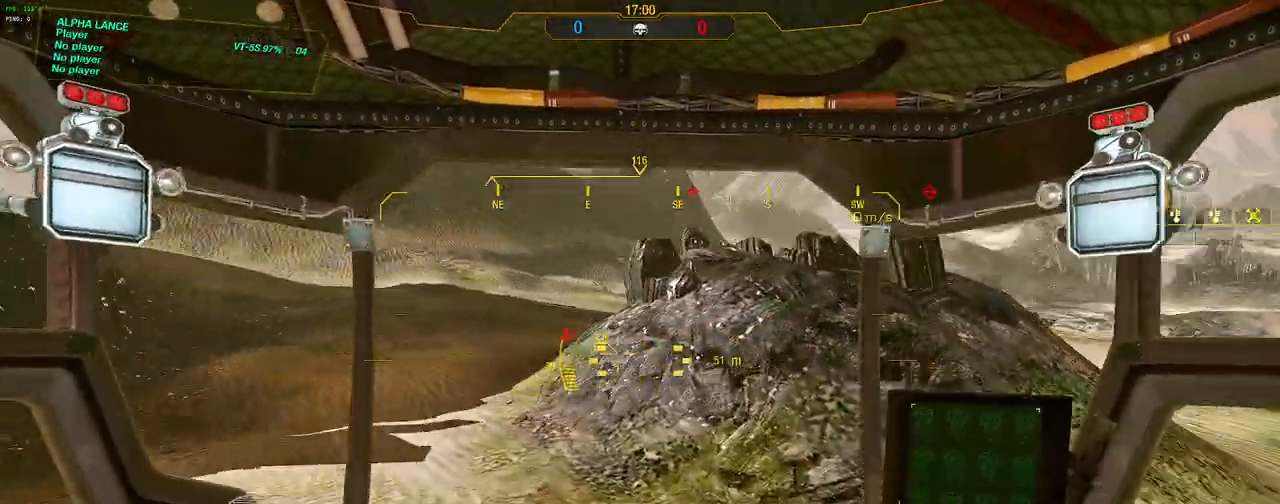
{"keys": ["d", "s", "space", "w"], "mouse": [], "events": [[100, "d", "down"], [133, "s", "down"], [133, "space", "down"], [283, "space", "up"], [383, "space", "down"]]}
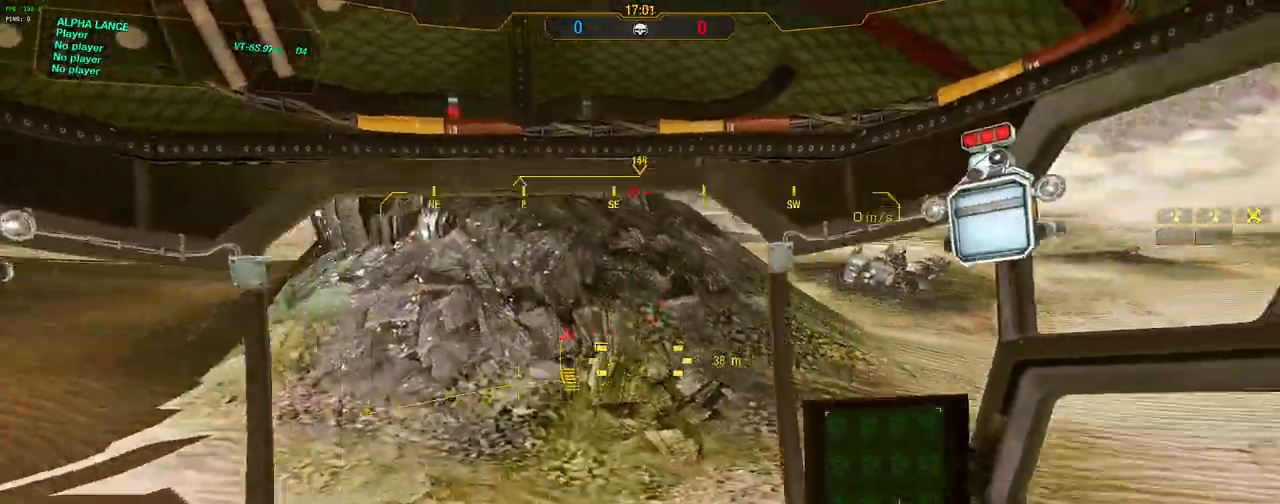
{"keys": ["d", "s", "w"], "mouse": [], "events": [[17, "space", "up"], [67, "space", "down"], [167, "space", "up"], [217, "space", "down"], [300, "space", "up"]]}
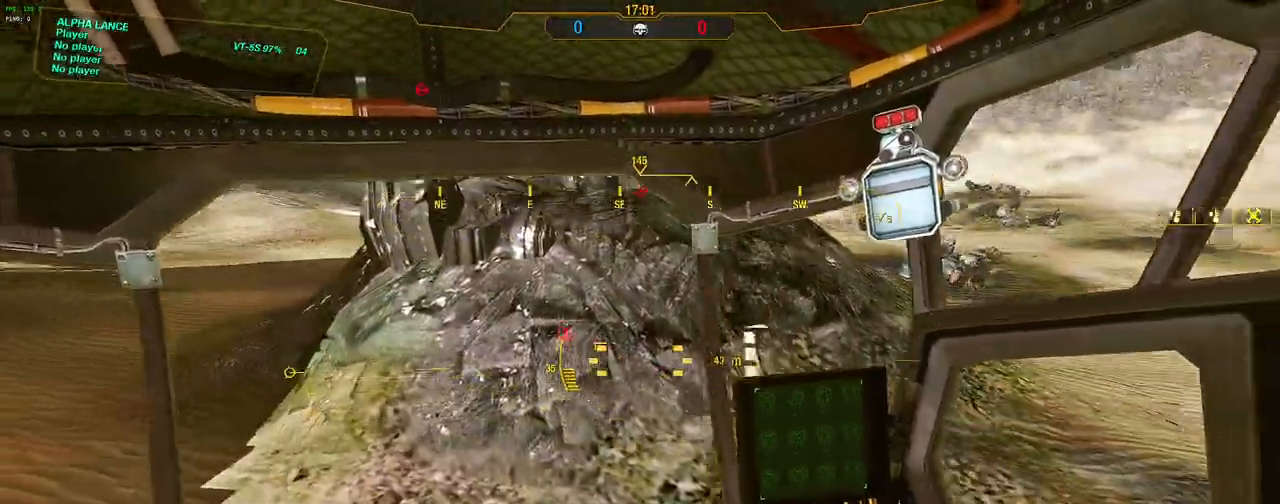
{"keys": ["d", "w"], "mouse": [], "events": [[267, "s", "up"]]}
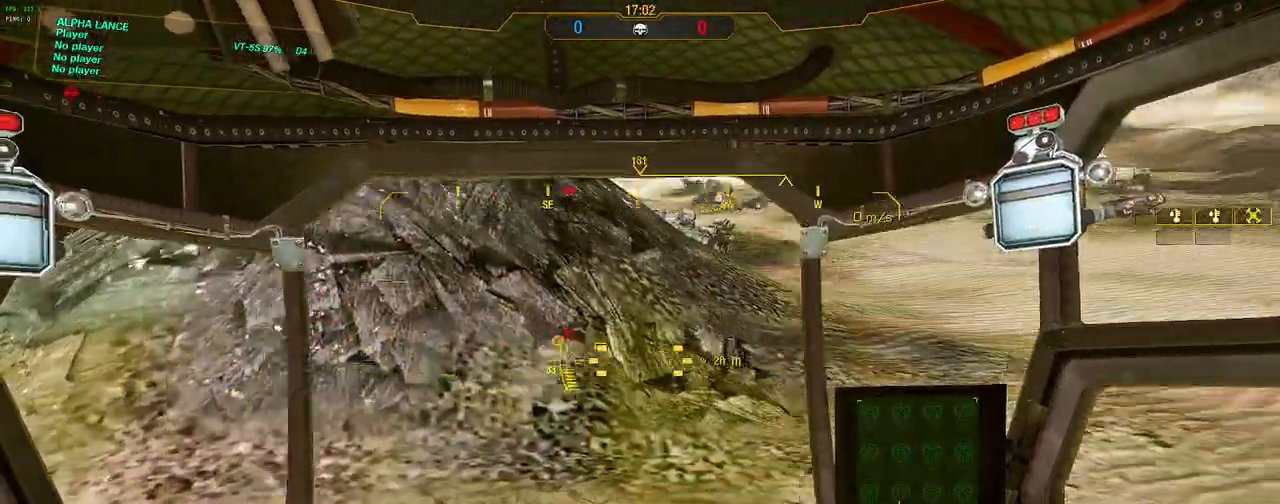
{"keys": ["a", "w"], "mouse": [], "events": [[100, "d", "up"], [333, "d", "down"], [483, "a", "down"], [483, "d", "up"]]}
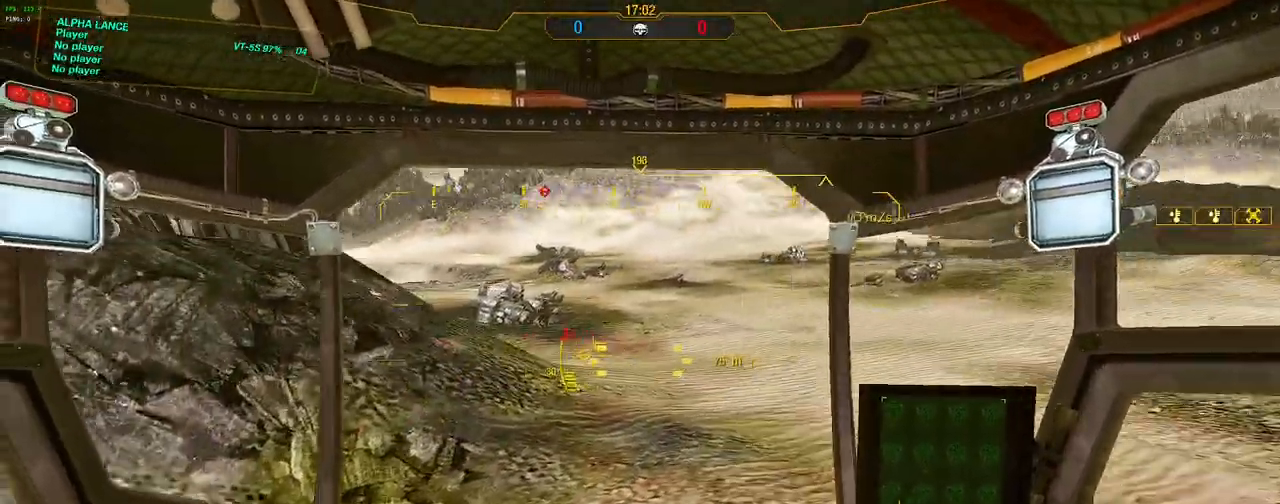
{"keys": ["w"], "mouse": [], "events": [[450, "a", "up"]]}
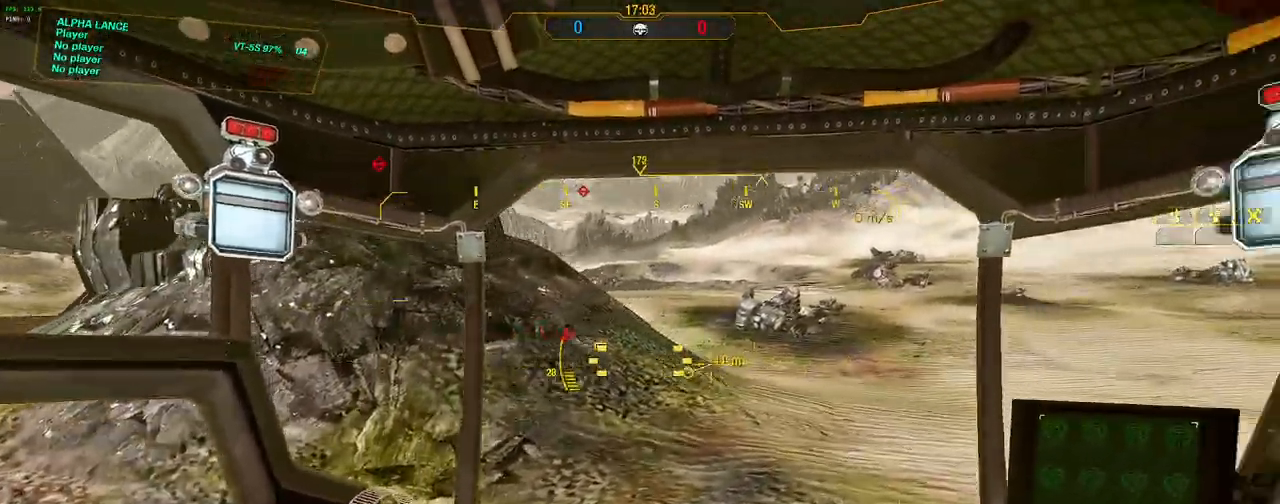
{"keys": ["a", "s", "w"], "mouse": [], "events": [[133, "a", "down"], [233, "s", "down"], [233, "space", "down"], [317, "space", "up"], [417, "space", "down"], [500, "space", "up"]]}
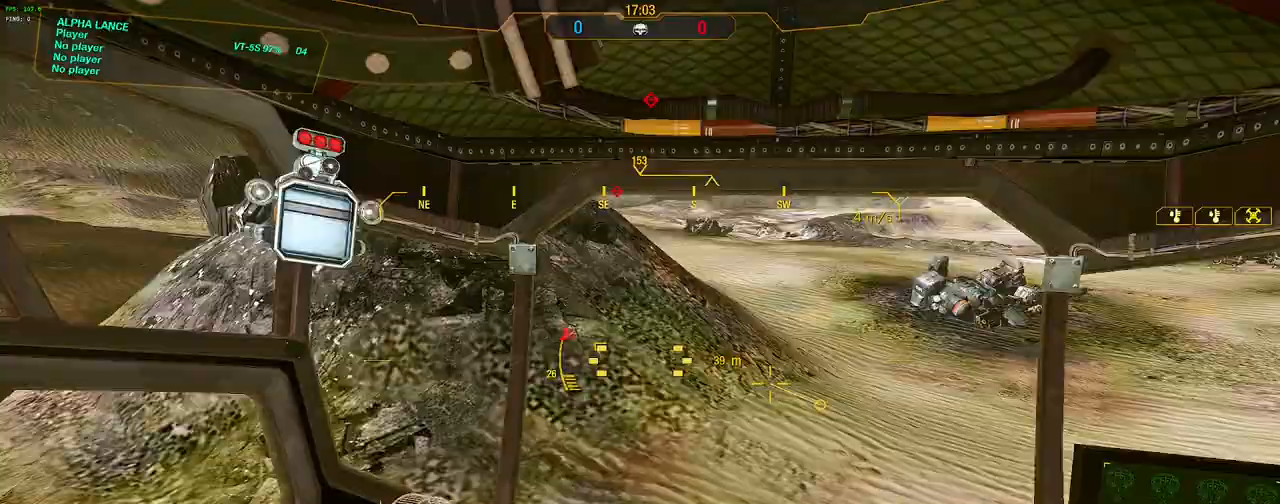
{"keys": ["a", "s", "w"], "mouse": [], "events": [[150, "space", "down"], [250, "space", "up"]]}
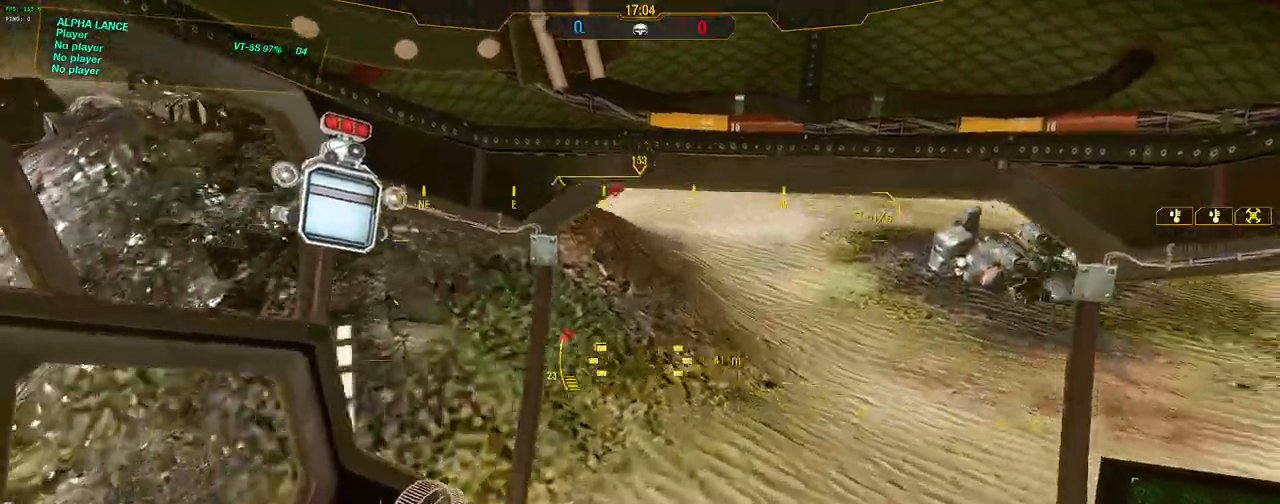
{"keys": ["w"], "mouse": [], "events": [[217, "s", "up"], [500, "a", "up"]]}
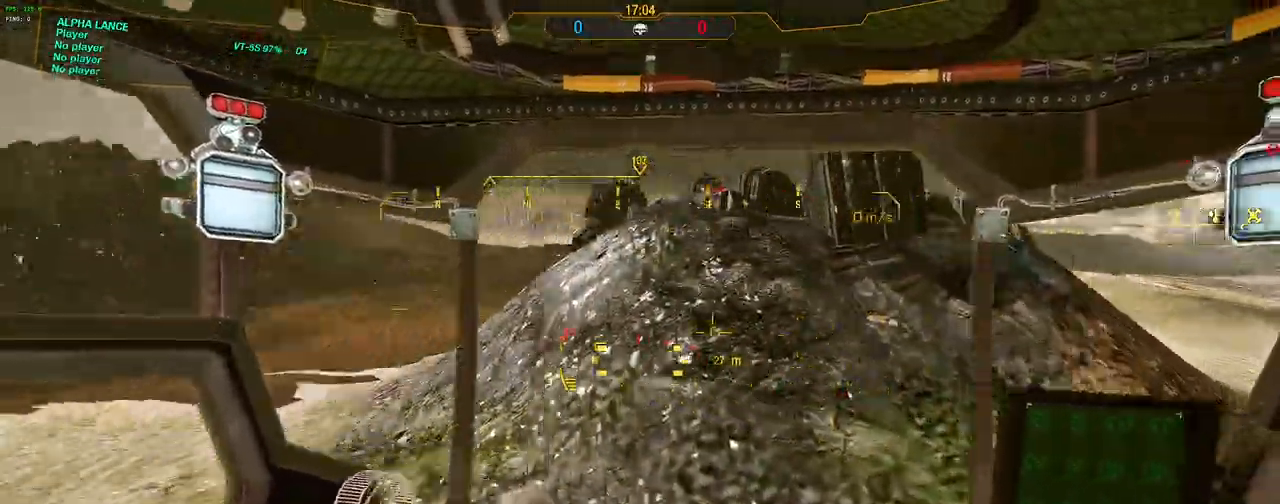
{"keys": ["a", "w"], "mouse": [], "events": [[183, "d", "down"], [283, "d", "up"], [467, "a", "down"]]}